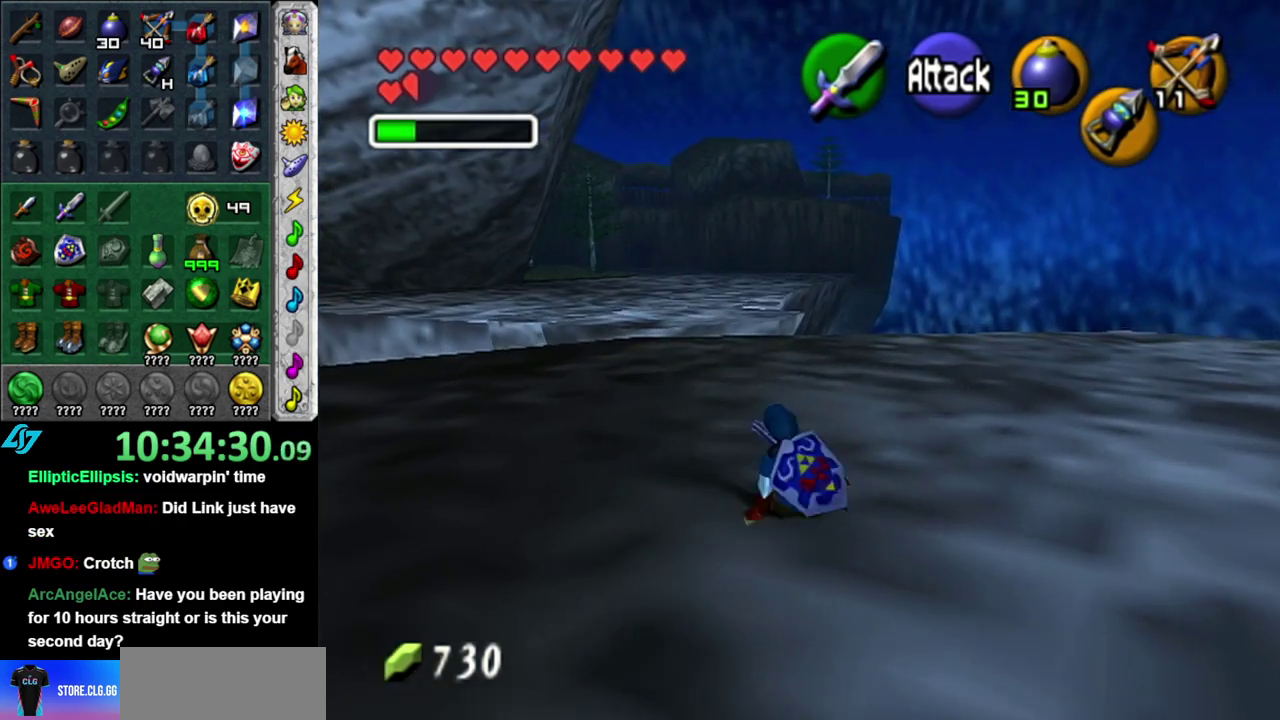
Gameplay with a controller (Nintendo layout); each line is a JSON object with the inputs held at the frame after it. "events" lists button and stick changes between this image and that frame as [ms after this image, input, new state], when the widget could be followed in between. This overlay highlights the sticks when they move; stick clicks (L3 R3) are not distinguishable. Not read: L2 L3 R2 R3 Y other_buttons.
{"buttons": [], "left_stick": "up", "right_stick": "center", "events": [[50, "A", "down"], [233, "A", "up"]]}
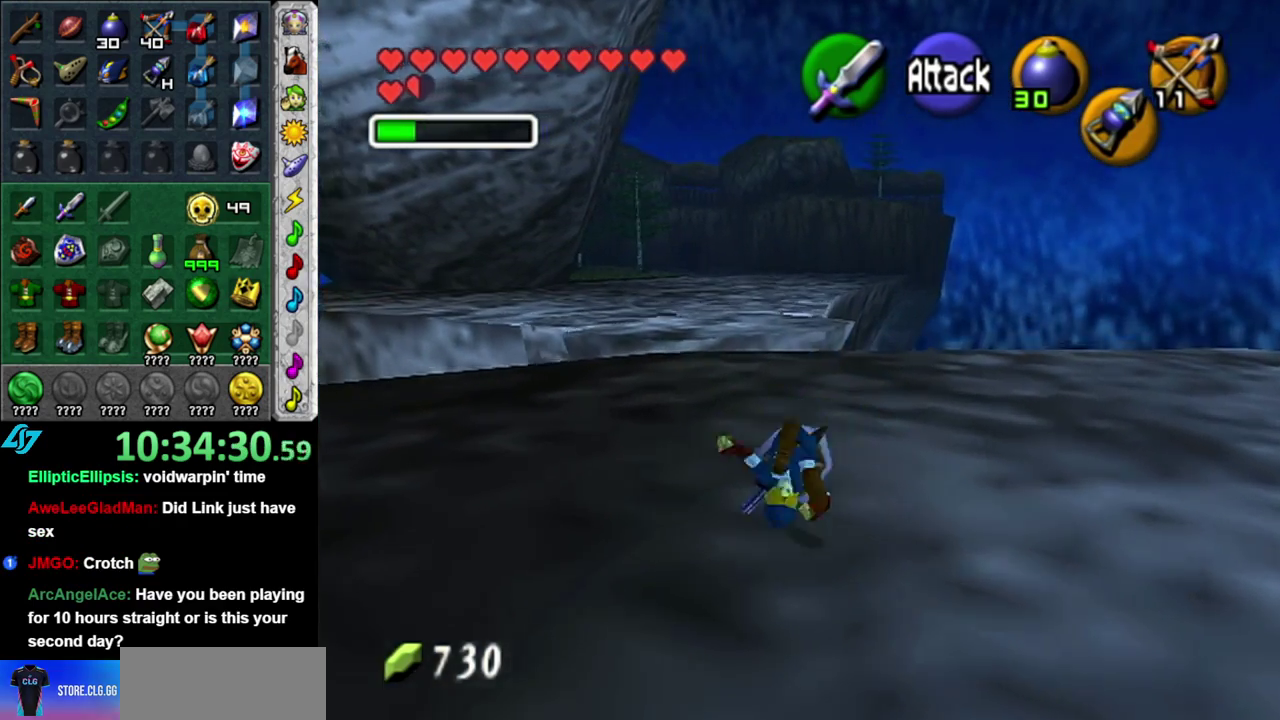
{"buttons": [], "left_stick": "up", "right_stick": "center", "events": []}
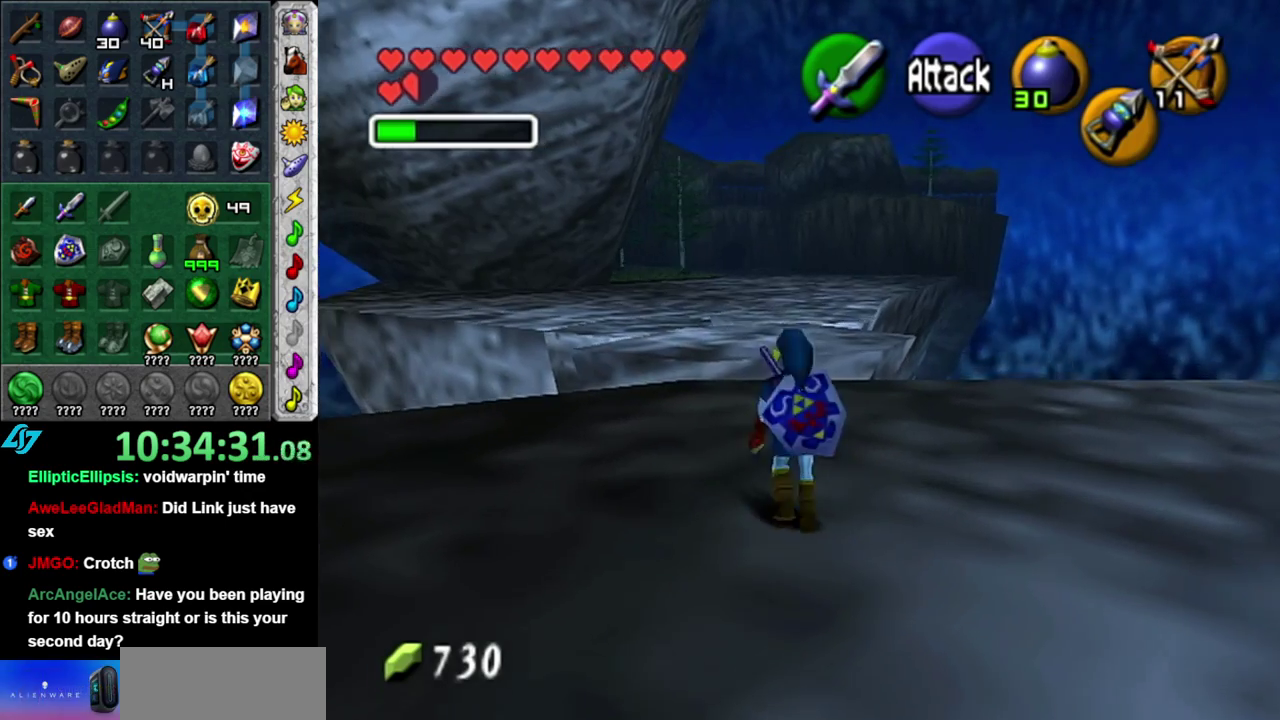
{"buttons": ["A"], "left_stick": "up", "right_stick": "center", "events": [[450, "A", "down"]]}
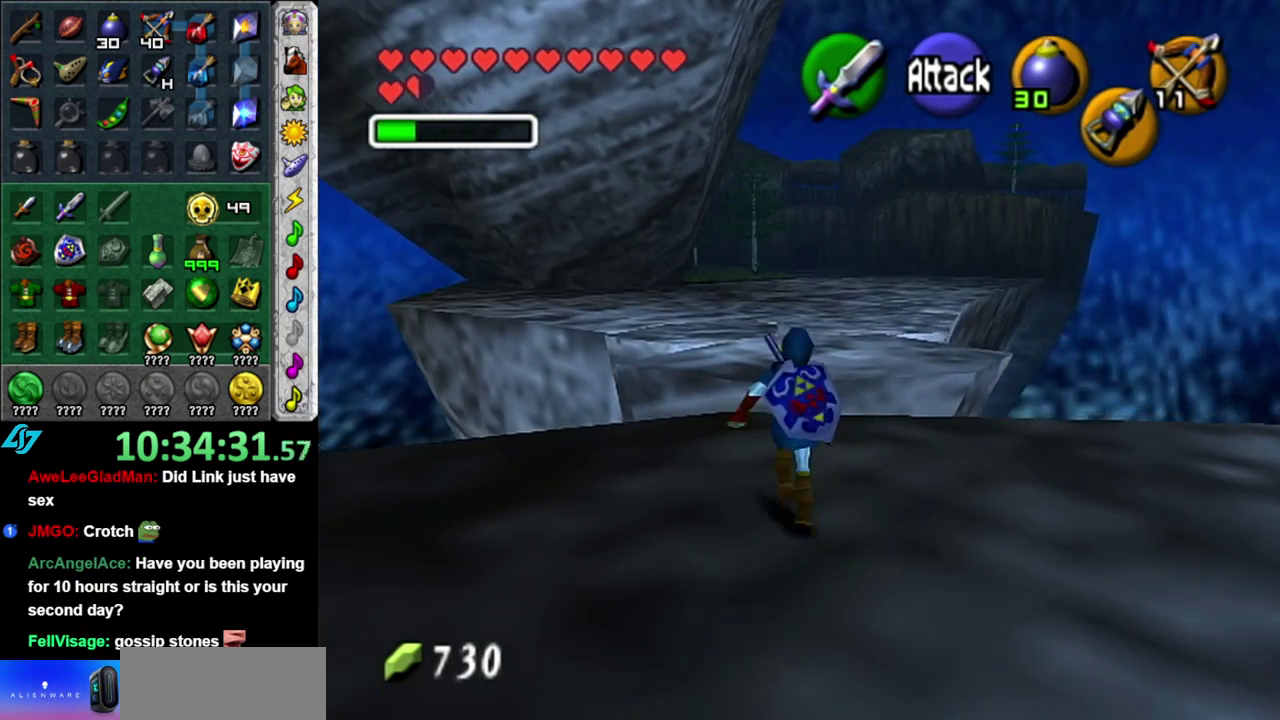
{"buttons": [], "left_stick": "up", "right_stick": "center", "events": [[83, "A", "up"]]}
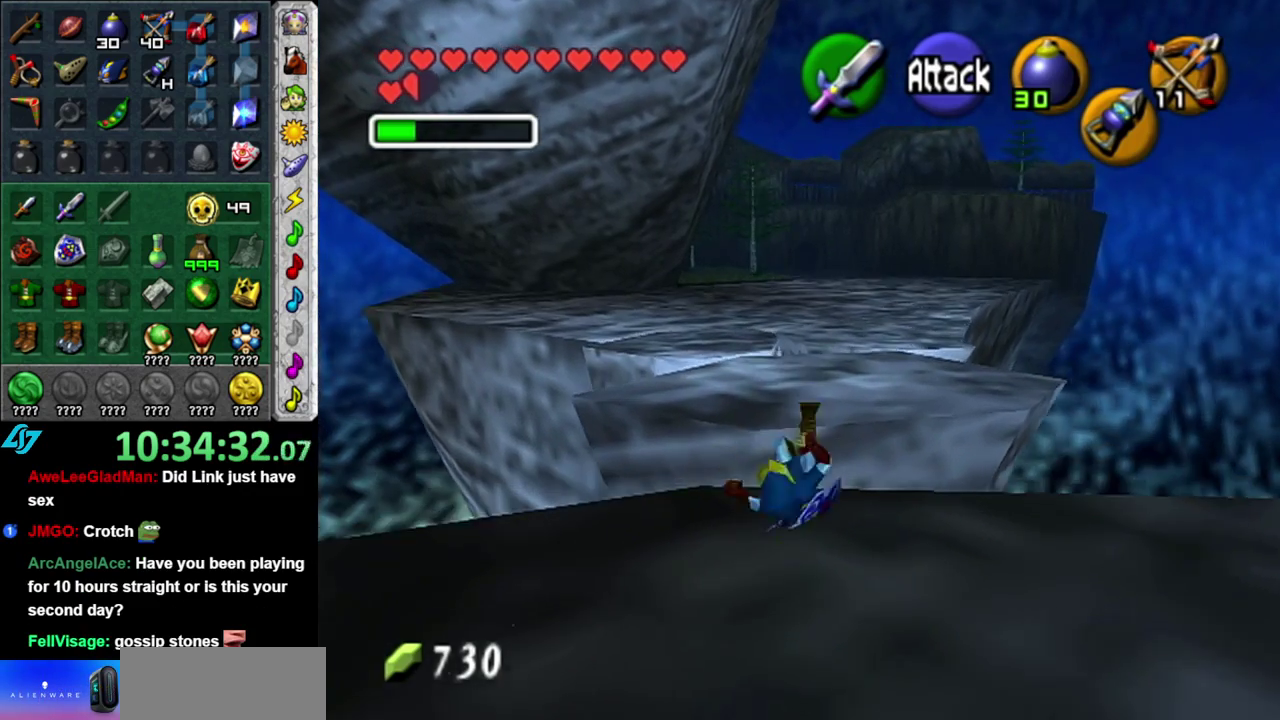
{"buttons": [], "left_stick": "up", "right_stick": "center", "events": []}
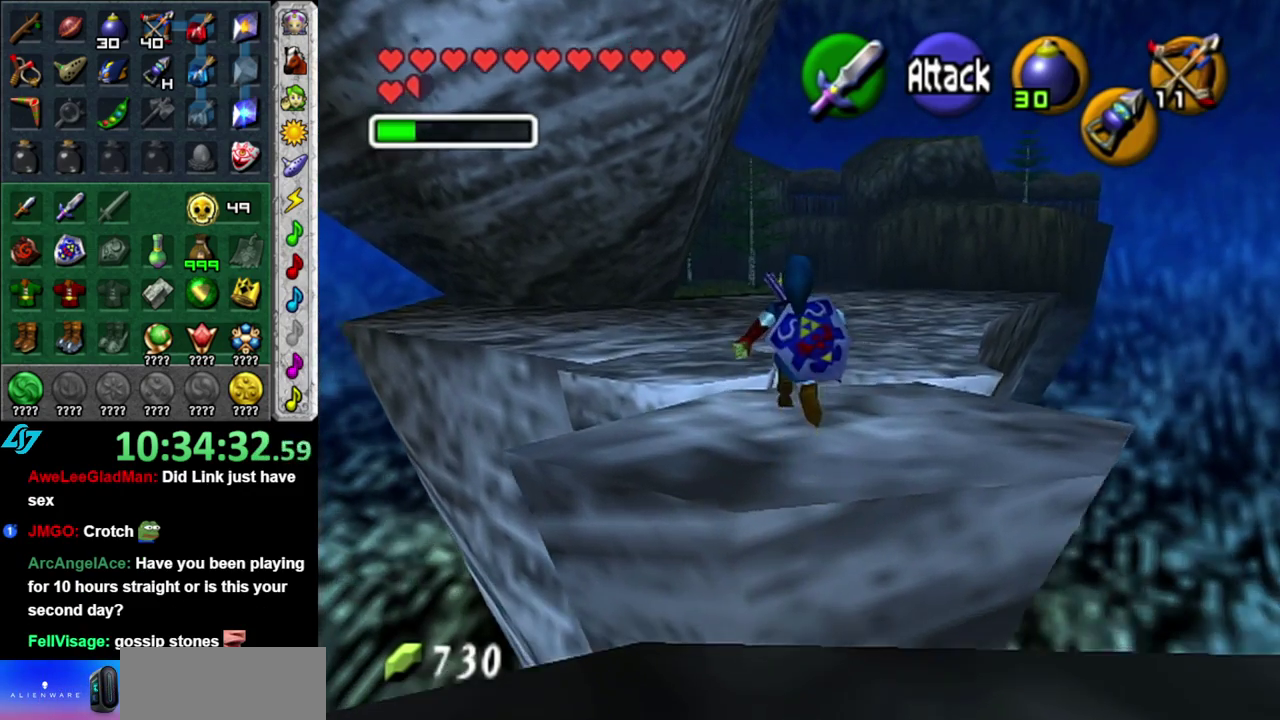
{"buttons": [], "left_stick": "up", "right_stick": "center", "events": [[83, "left_stick", "up-right"], [333, "left_stick", "up"]]}
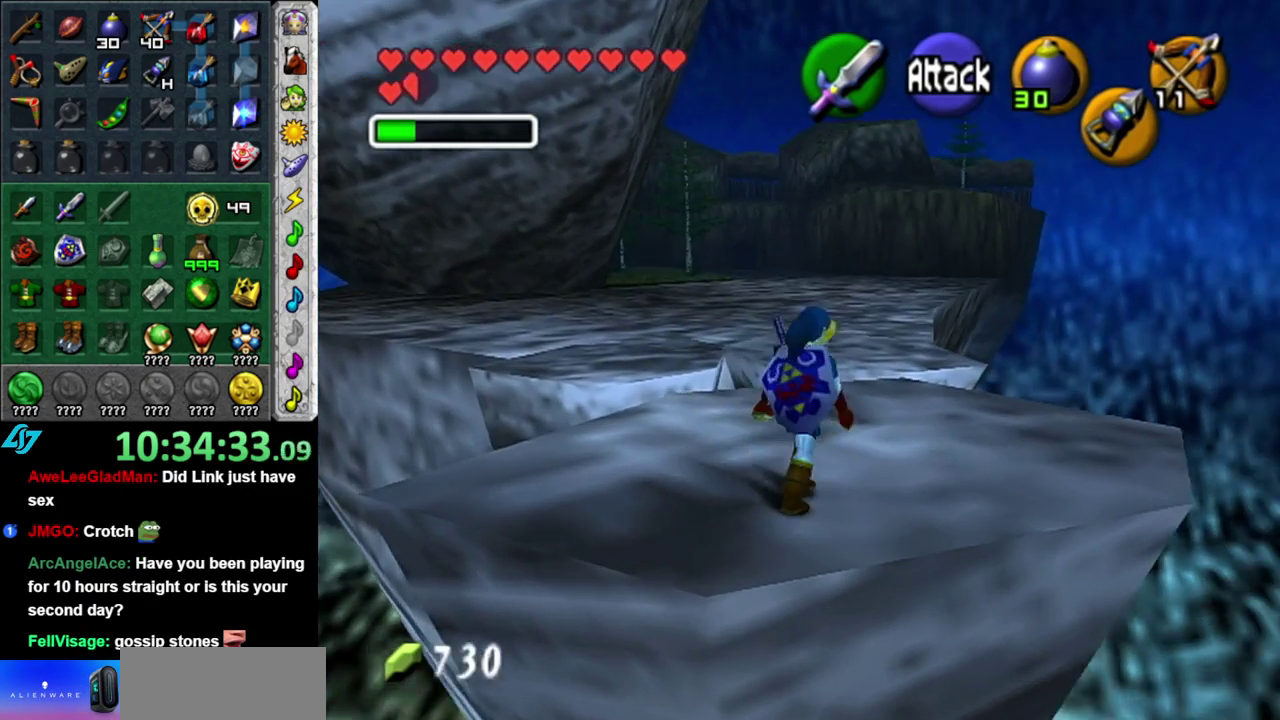
{"buttons": [], "left_stick": "up", "right_stick": "center", "events": [[17, "A", "down"], [167, "A", "up"]]}
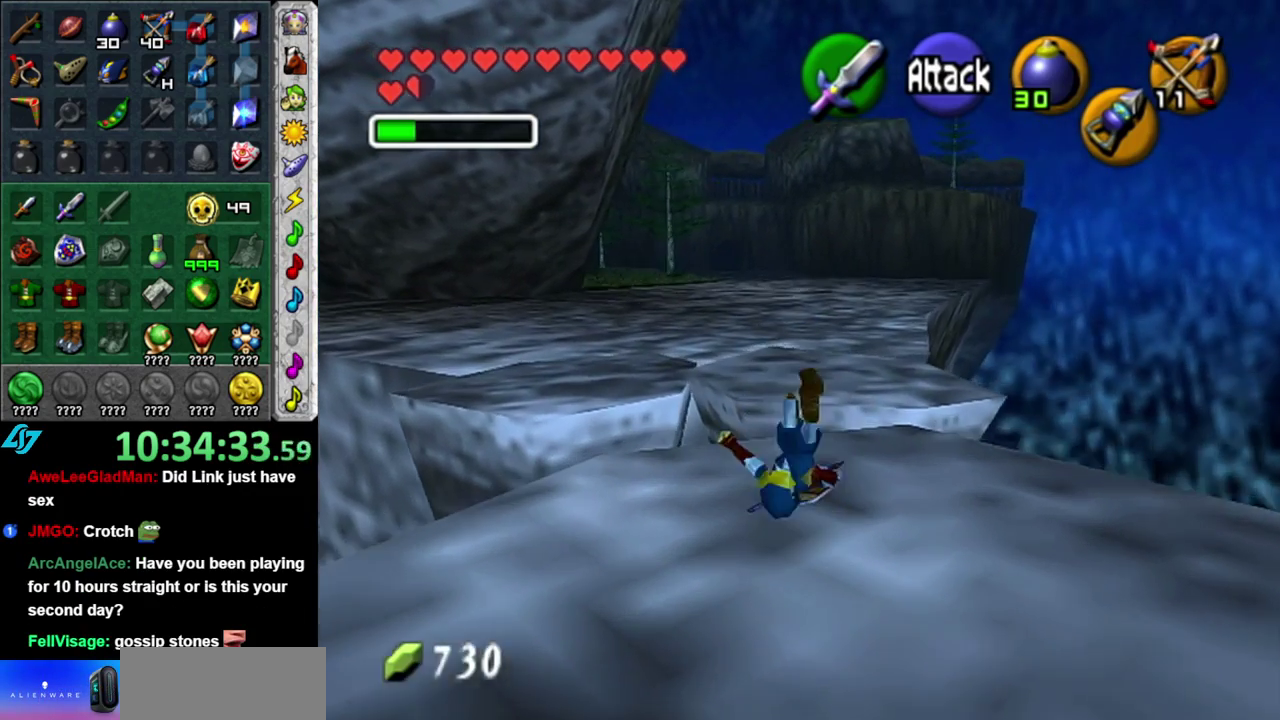
{"buttons": [], "left_stick": "up", "right_stick": "center", "events": []}
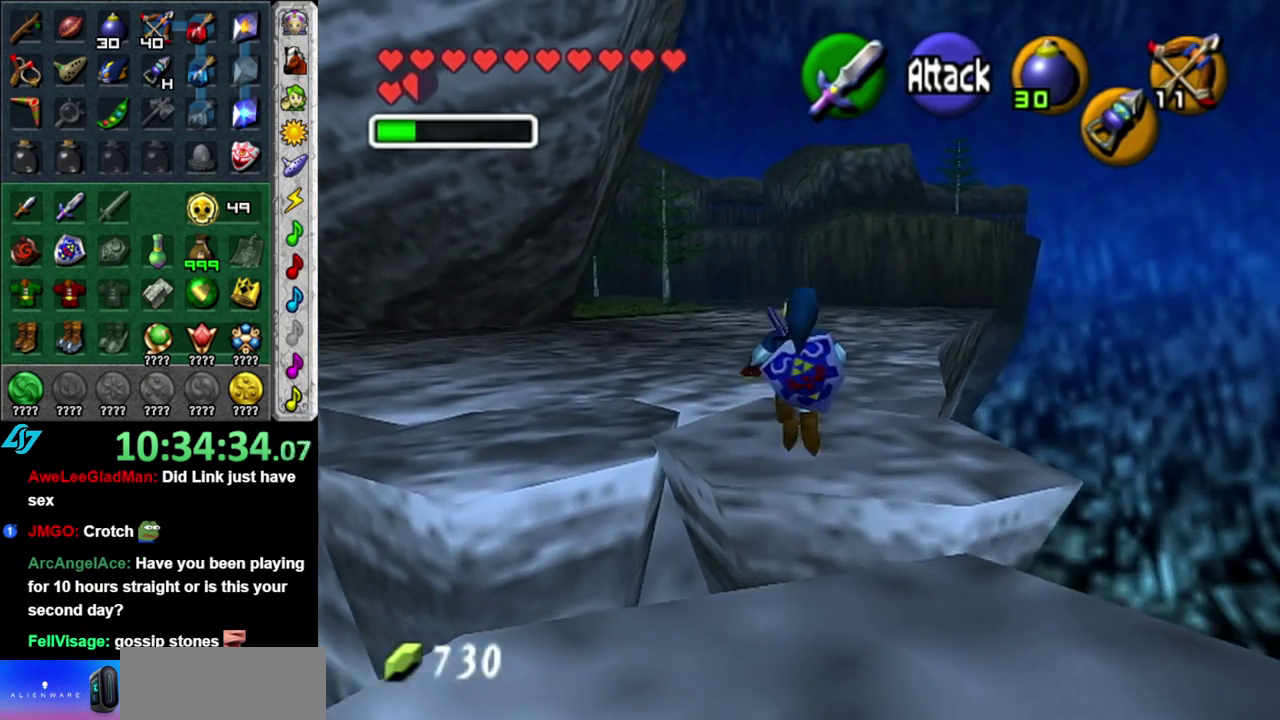
{"buttons": [], "left_stick": "up-left", "right_stick": "center", "events": [[200, "left_stick", "up-left"]]}
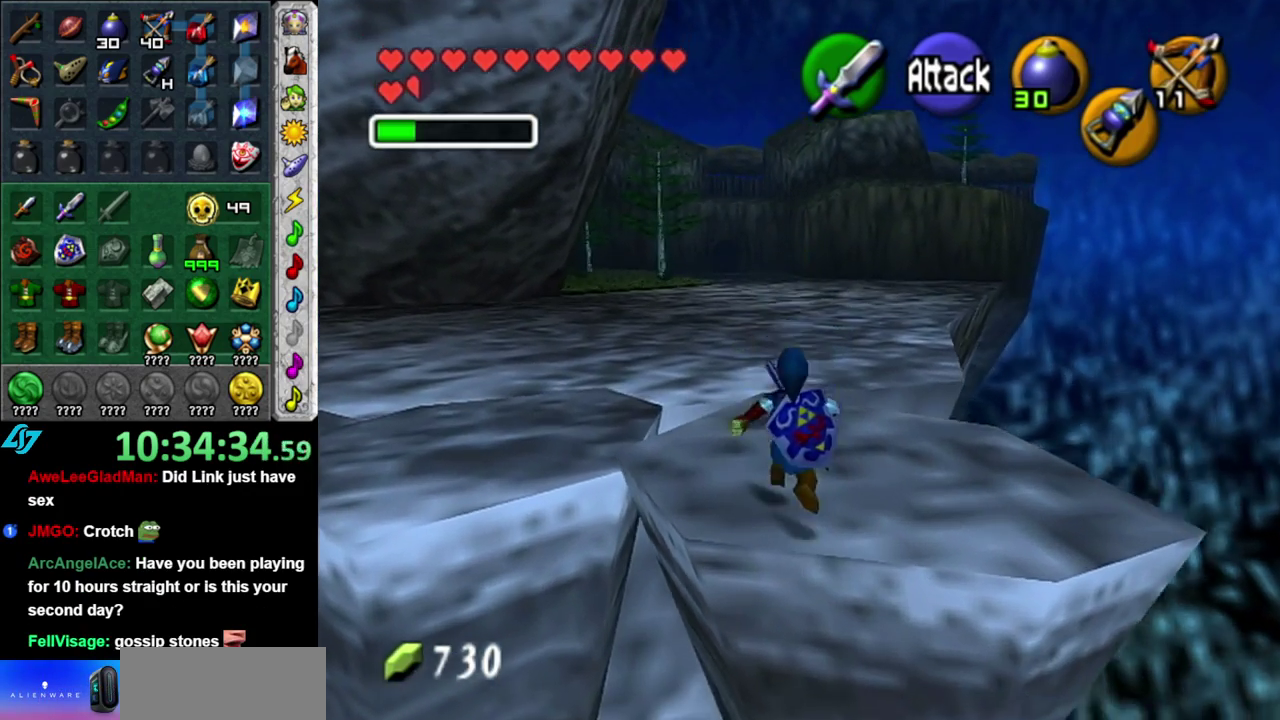
{"buttons": [], "left_stick": "up-left", "right_stick": "center", "events": [[17, "A", "down"], [200, "A", "up"]]}
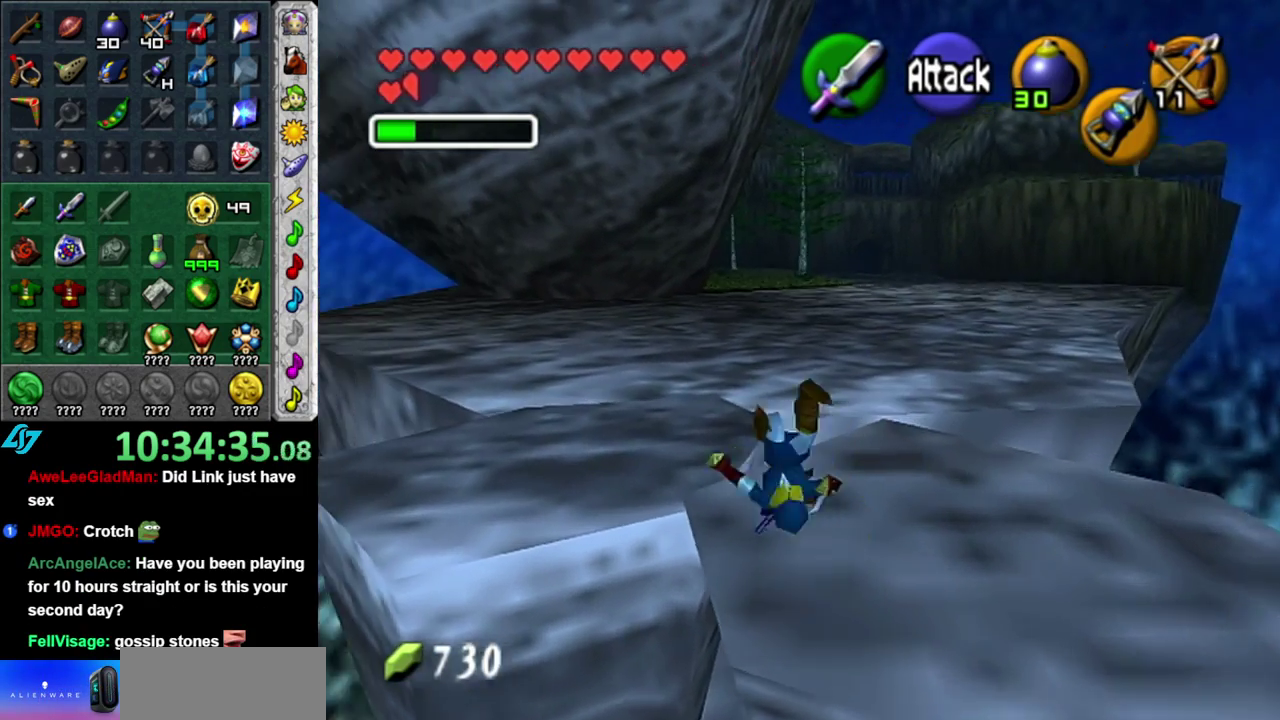
{"buttons": [], "left_stick": "up", "right_stick": "center", "events": [[83, "left_stick", "up"]]}
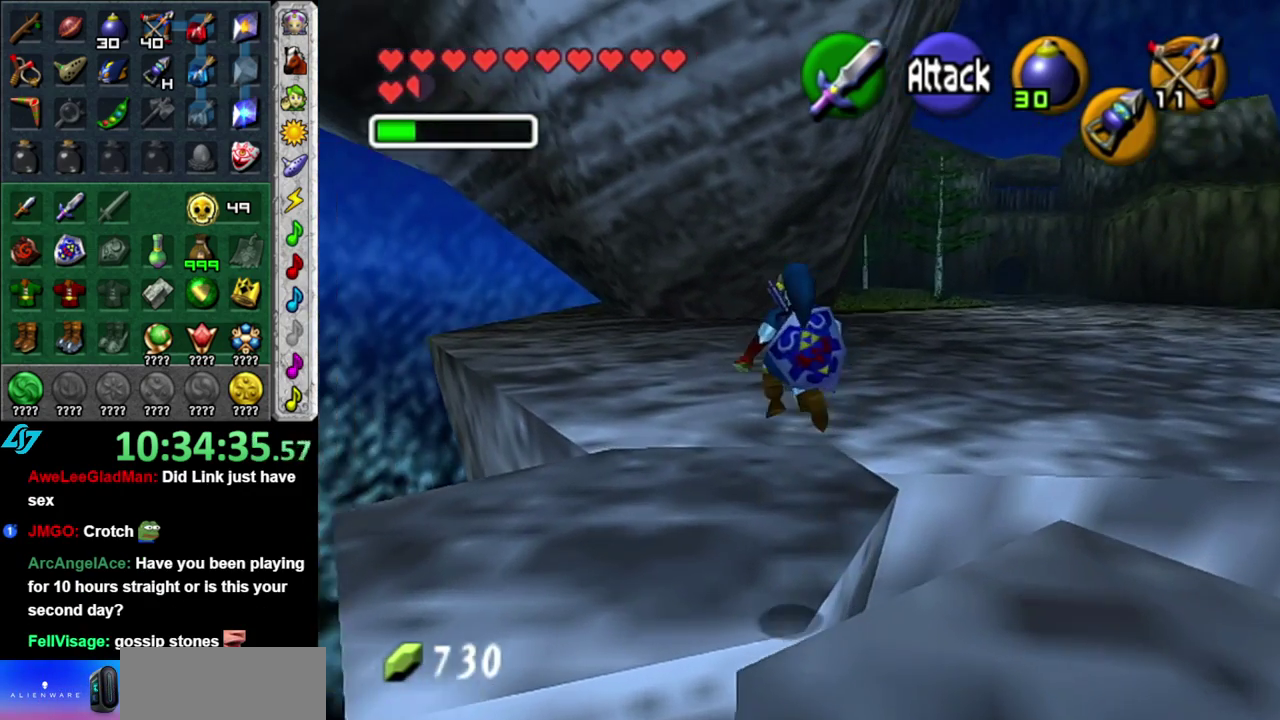
{"buttons": ["A"], "left_stick": "up-right", "right_stick": "center", "events": [[400, "left_stick", "up-right"], [483, "A", "down"]]}
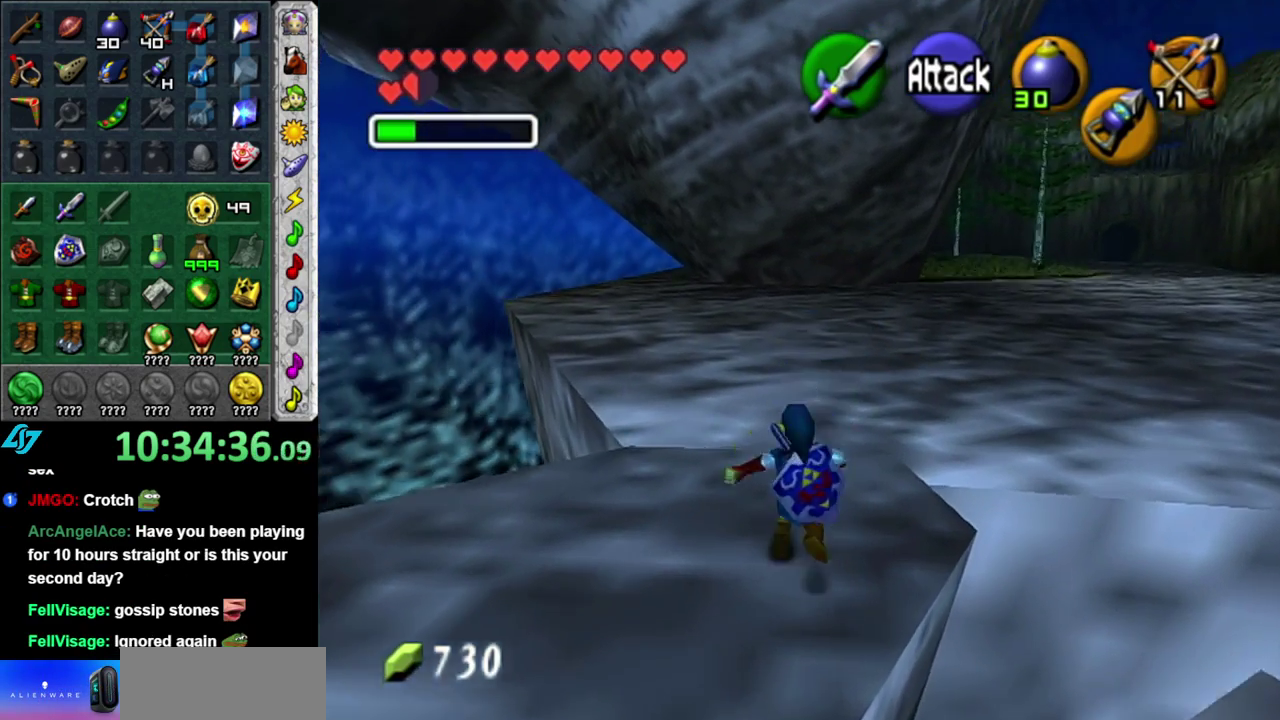
{"buttons": [], "left_stick": "up-right", "right_stick": "center", "events": [[183, "A", "up"]]}
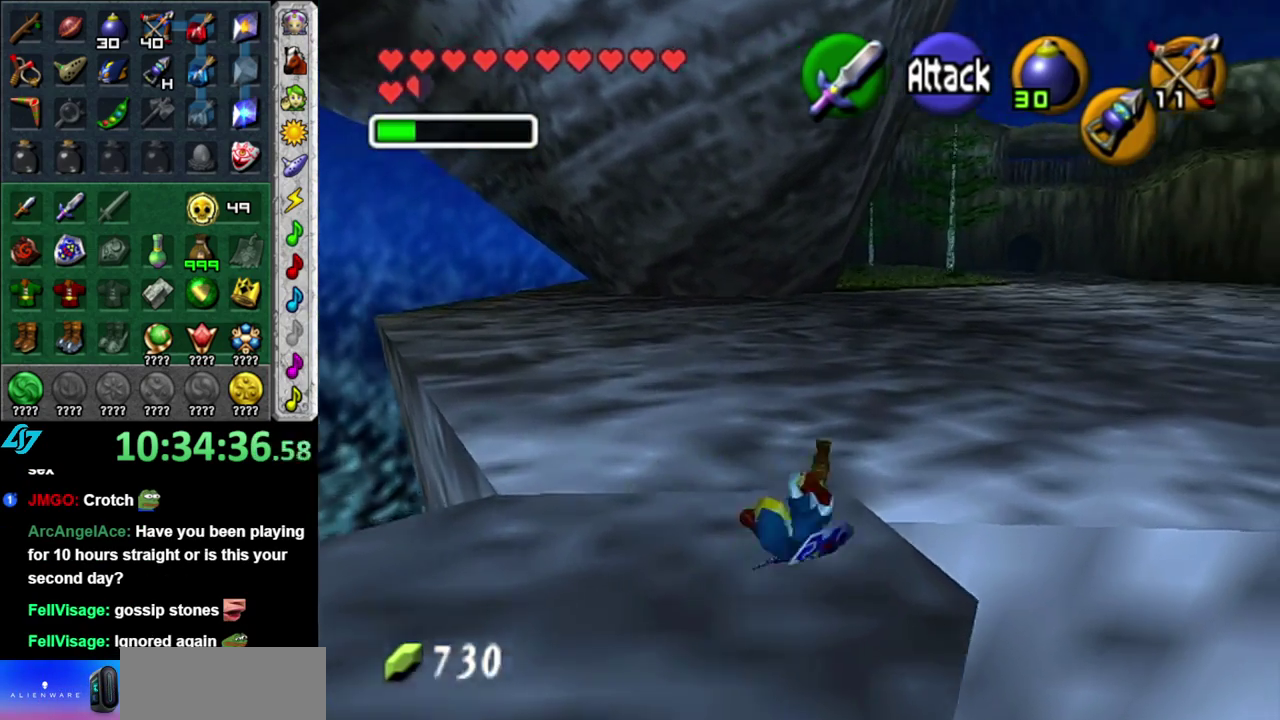
{"buttons": [], "left_stick": "up-right", "right_stick": "center", "events": []}
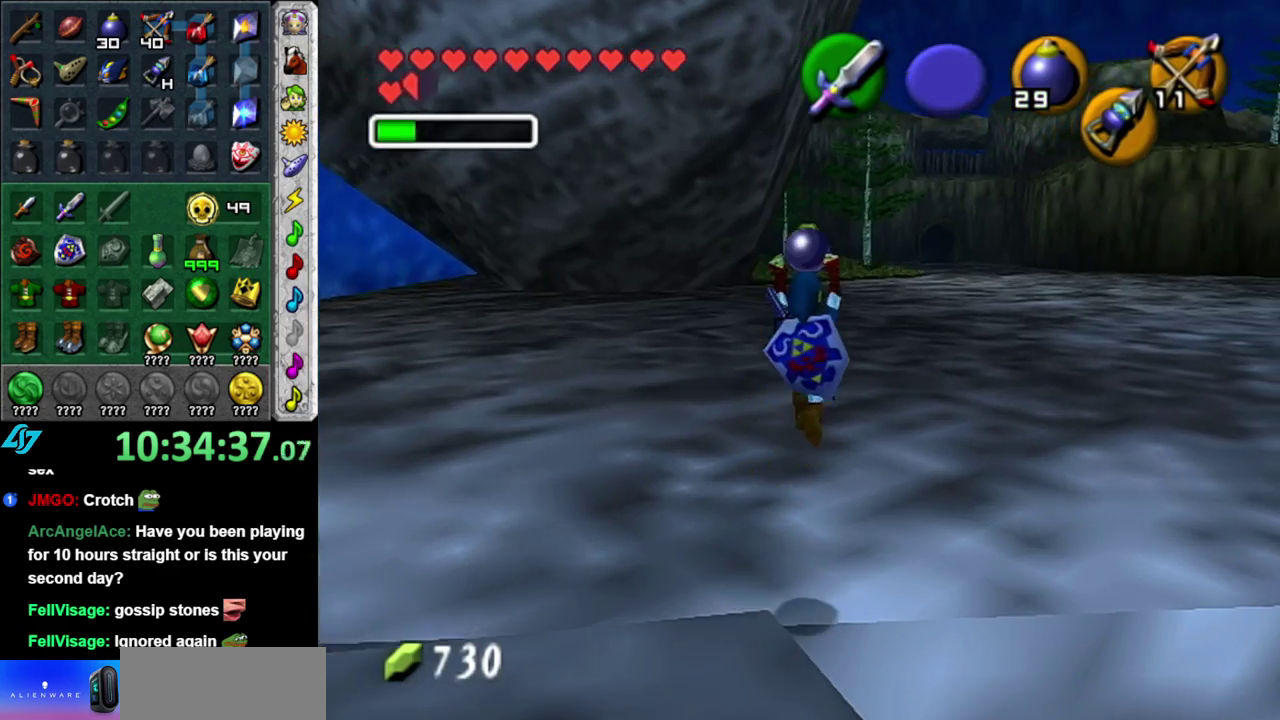
{"buttons": [], "left_stick": "up-right", "right_stick": "center", "events": []}
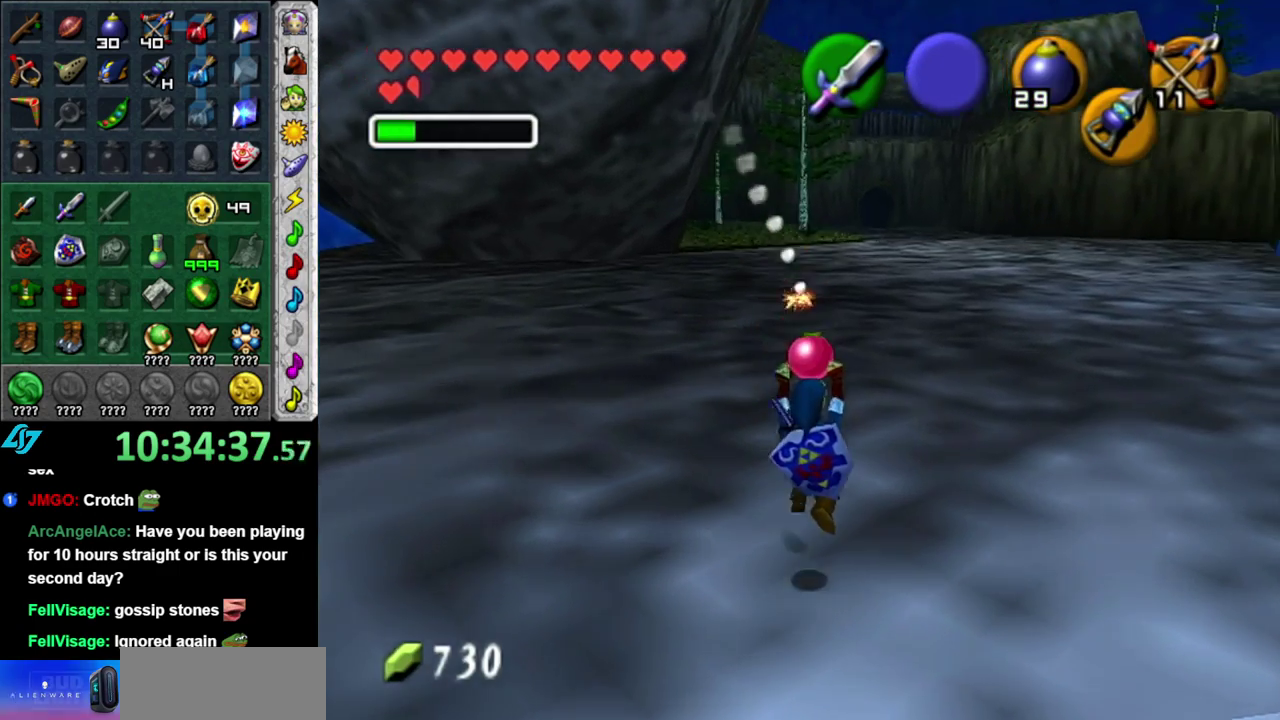
{"buttons": [], "left_stick": "up", "right_stick": "center", "events": [[200, "left_stick", "up"]]}
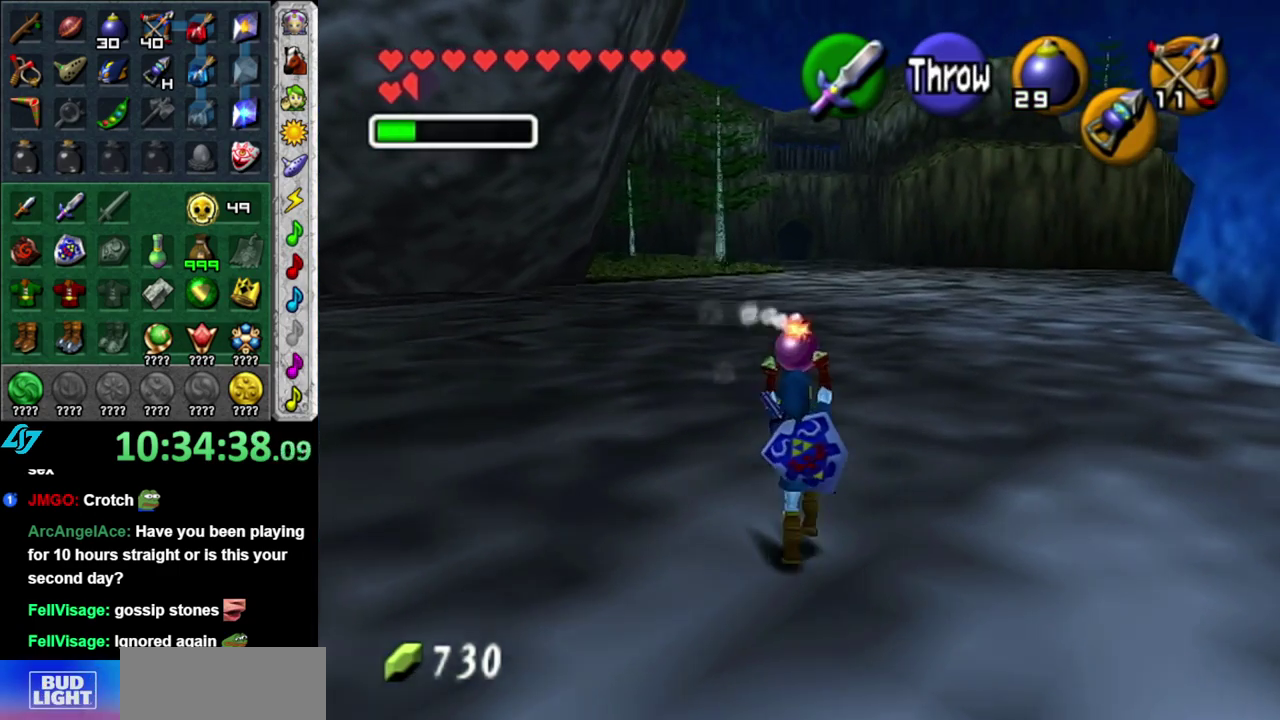
{"buttons": [], "left_stick": "down", "right_stick": "center", "events": [[367, "left_stick", "center"], [450, "left_stick", "down"]]}
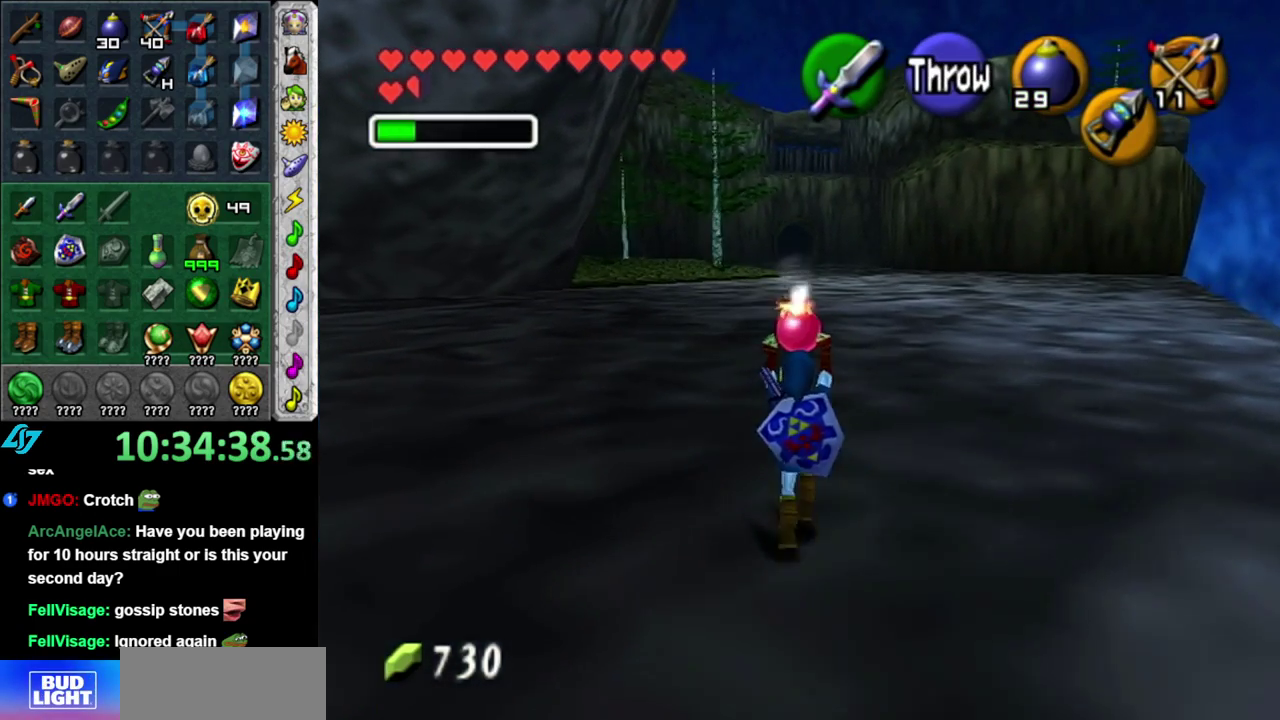
{"buttons": ["L1"], "left_stick": "down", "right_stick": "center", "events": [[117, "L1", "down"]]}
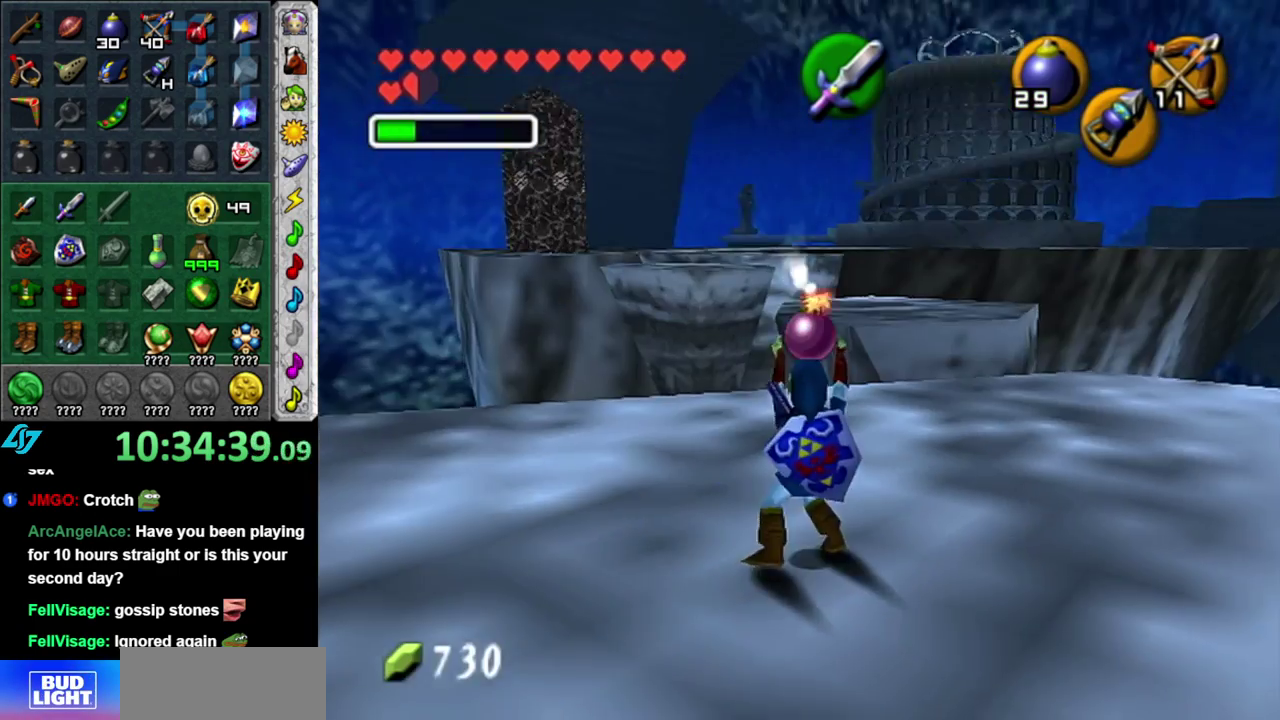
{"buttons": ["L1"], "left_stick": "down", "right_stick": "center", "events": [[300, "R1", "down"], [400, "R1", "up"]]}
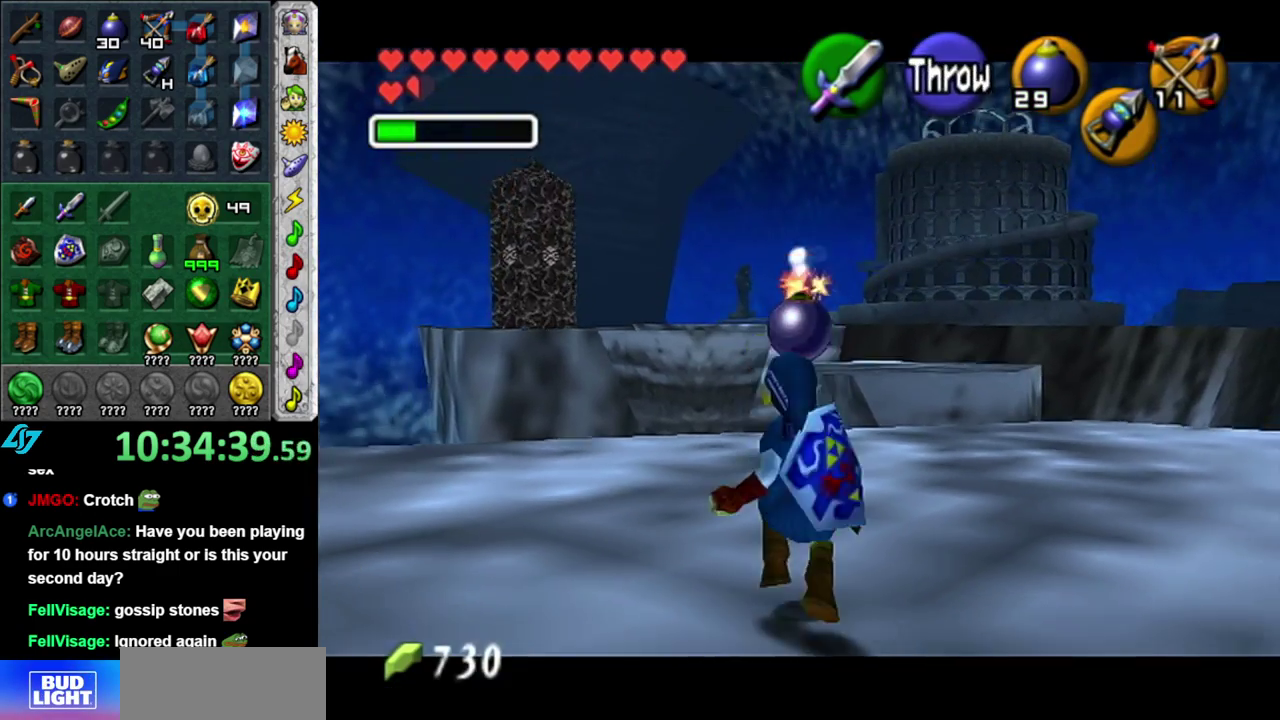
{"buttons": ["L1", "R1"], "left_stick": "up", "right_stick": "center", "events": [[17, "R1", "down"], [267, "left_stick", "up"], [433, "A", "down"], [483, "A", "up"]]}
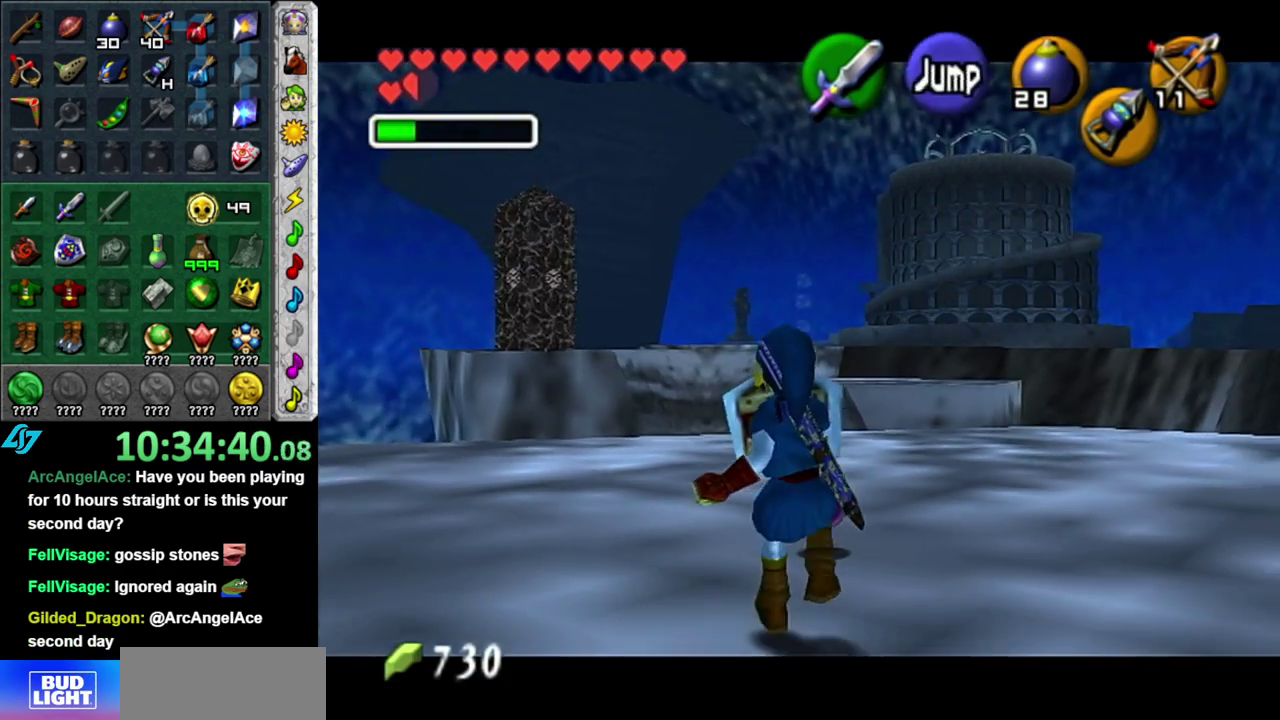
{"buttons": ["L1", "R1"], "left_stick": "center", "right_stick": "center", "events": [[83, "A", "down"], [150, "A", "up"], [217, "left_stick", "center"], [233, "A", "down"], [300, "A", "up"], [367, "A", "down"], [450, "A", "up"]]}
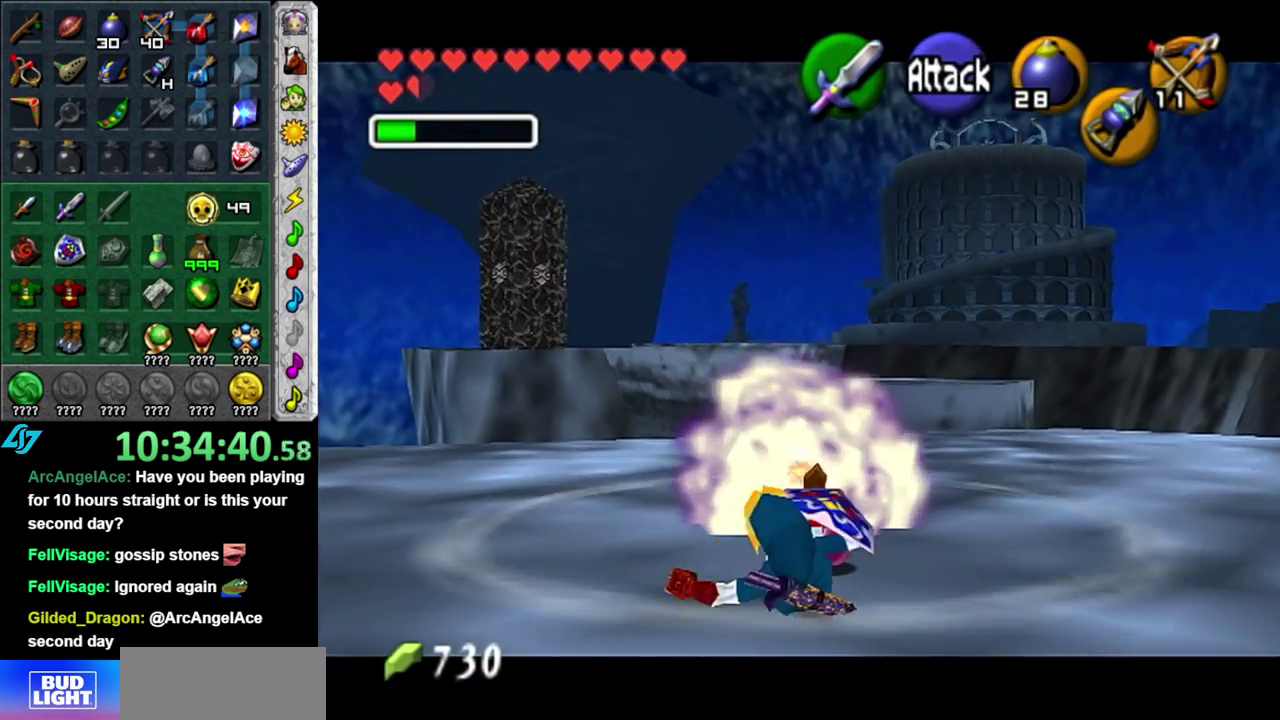
{"buttons": ["L1", "R1"], "left_stick": "center", "right_stick": "center", "events": [[50, "A", "down"], [233, "A", "up"], [300, "A", "down"], [400, "A", "up"]]}
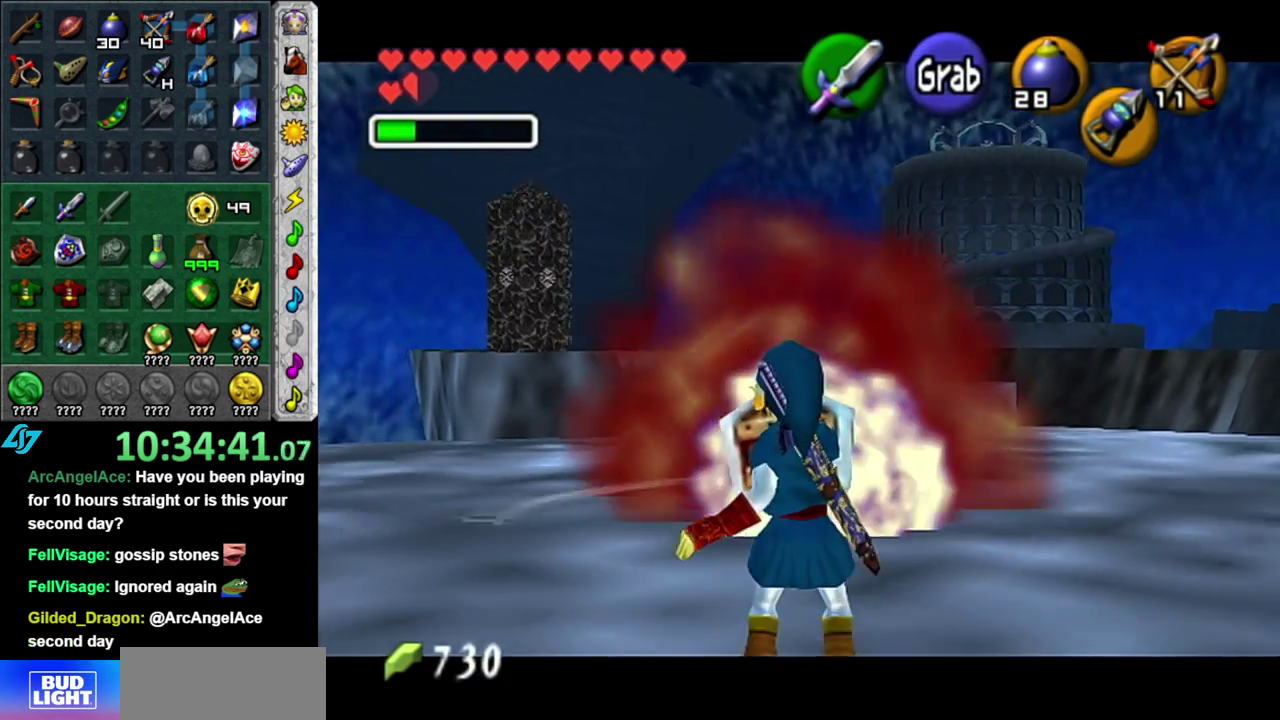
{"buttons": ["R1"], "left_stick": "center", "right_stick": "center", "events": [[183, "L1", "up"]]}
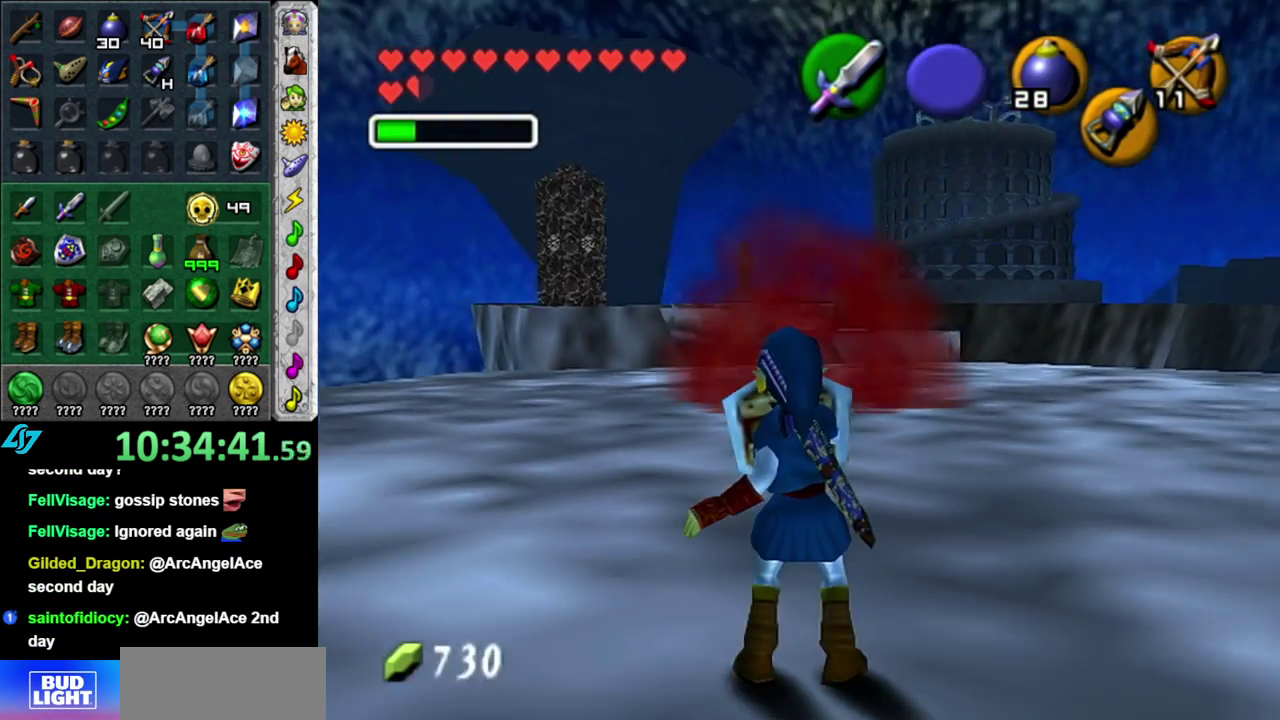
{"buttons": ["R1"], "left_stick": "center", "right_stick": "center", "events": []}
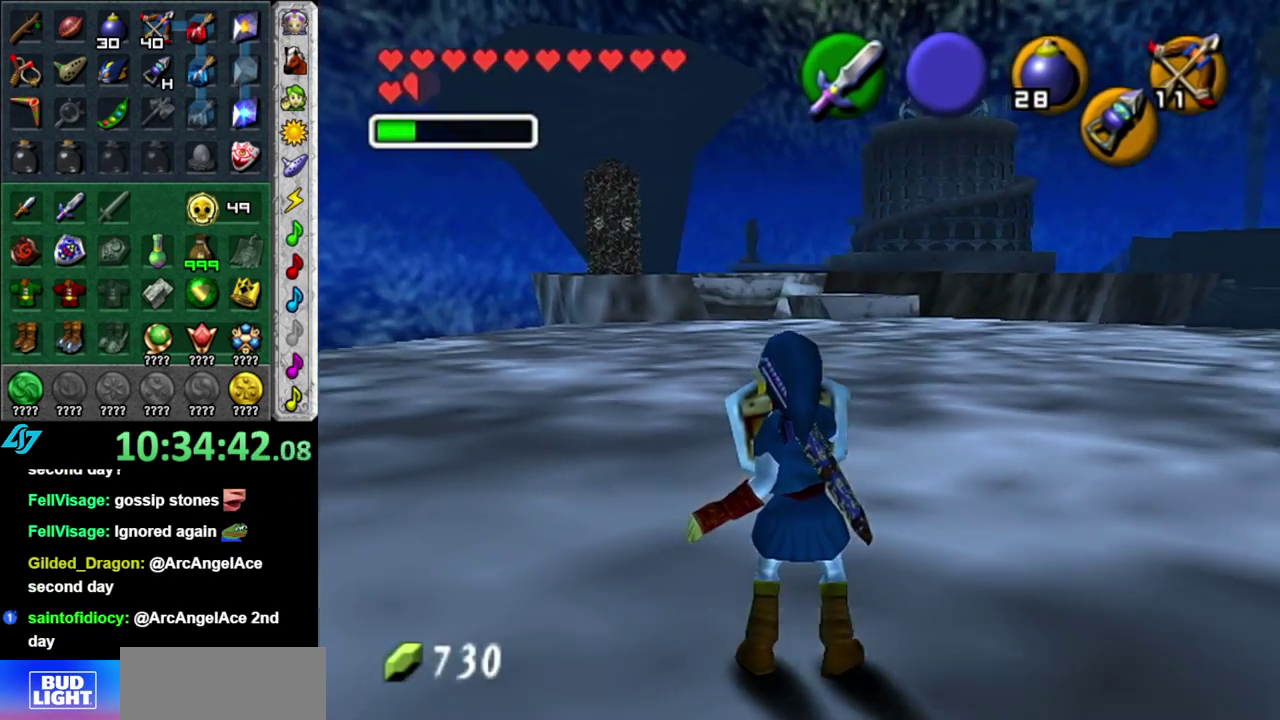
{"buttons": ["R1"], "left_stick": "center", "right_stick": "center", "events": []}
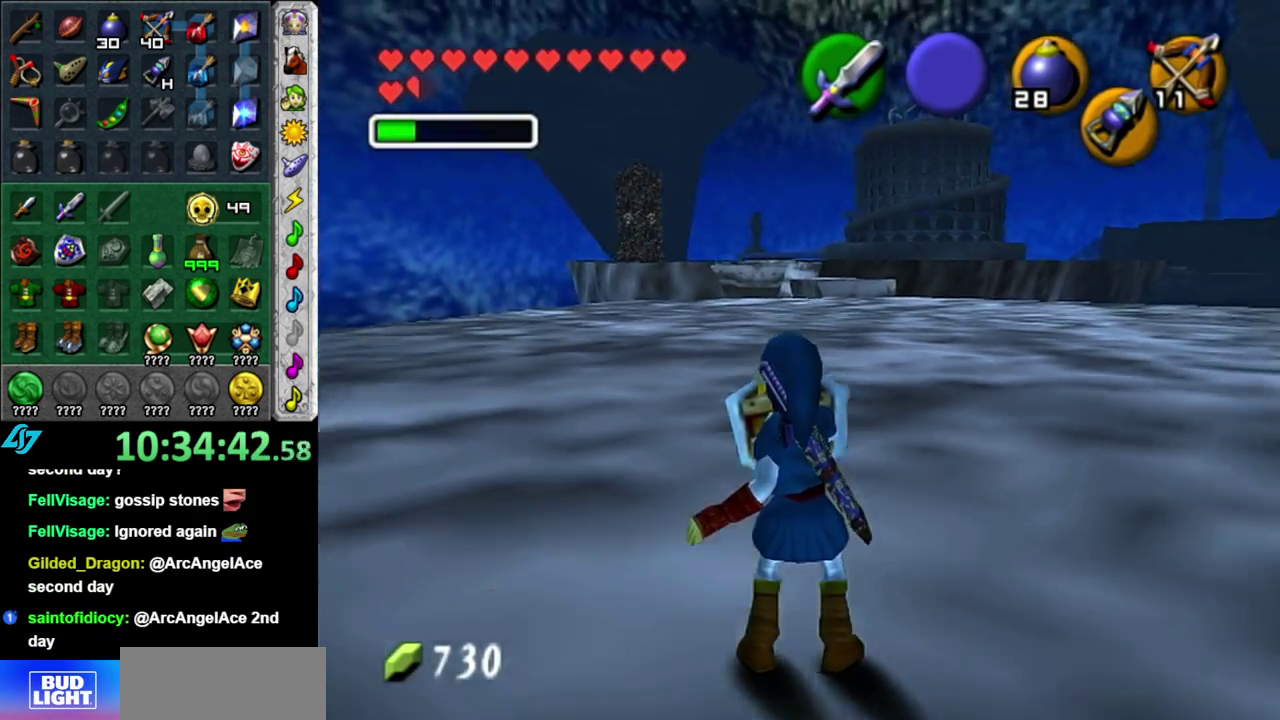
{"buttons": ["R1"], "left_stick": "center", "right_stick": "center", "events": []}
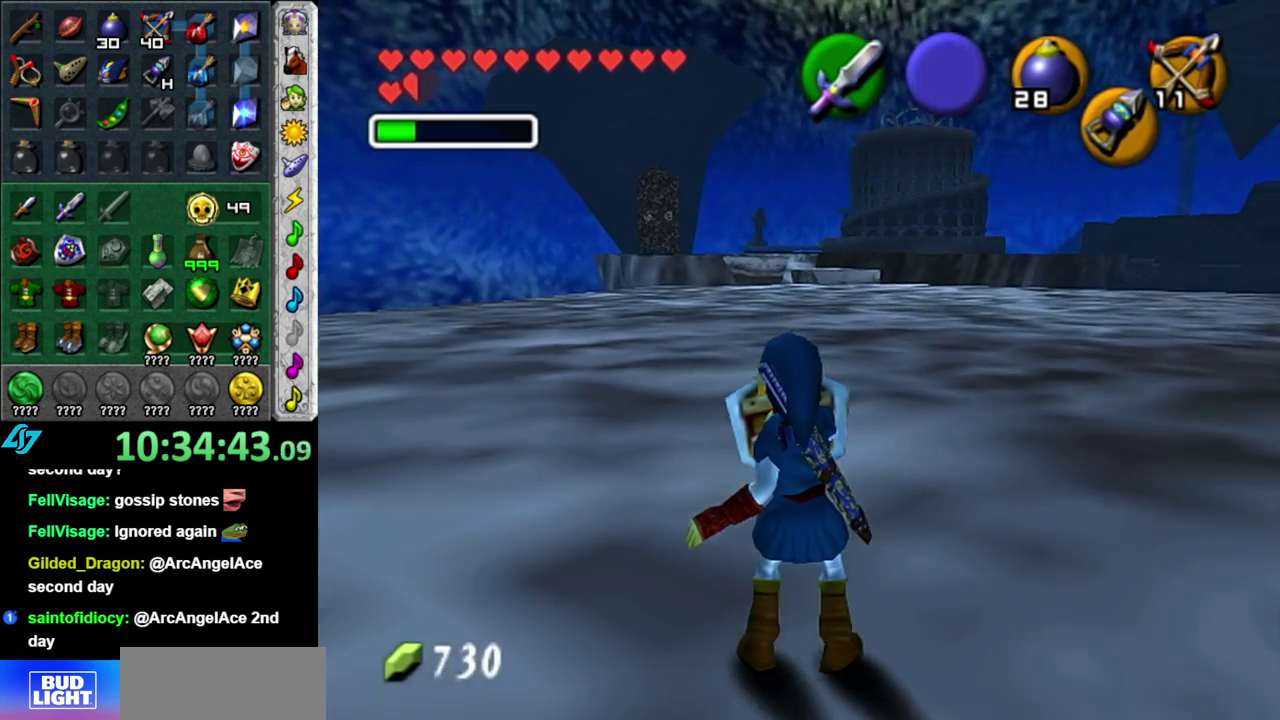
{"buttons": ["R1"], "left_stick": "center", "right_stick": "center", "events": []}
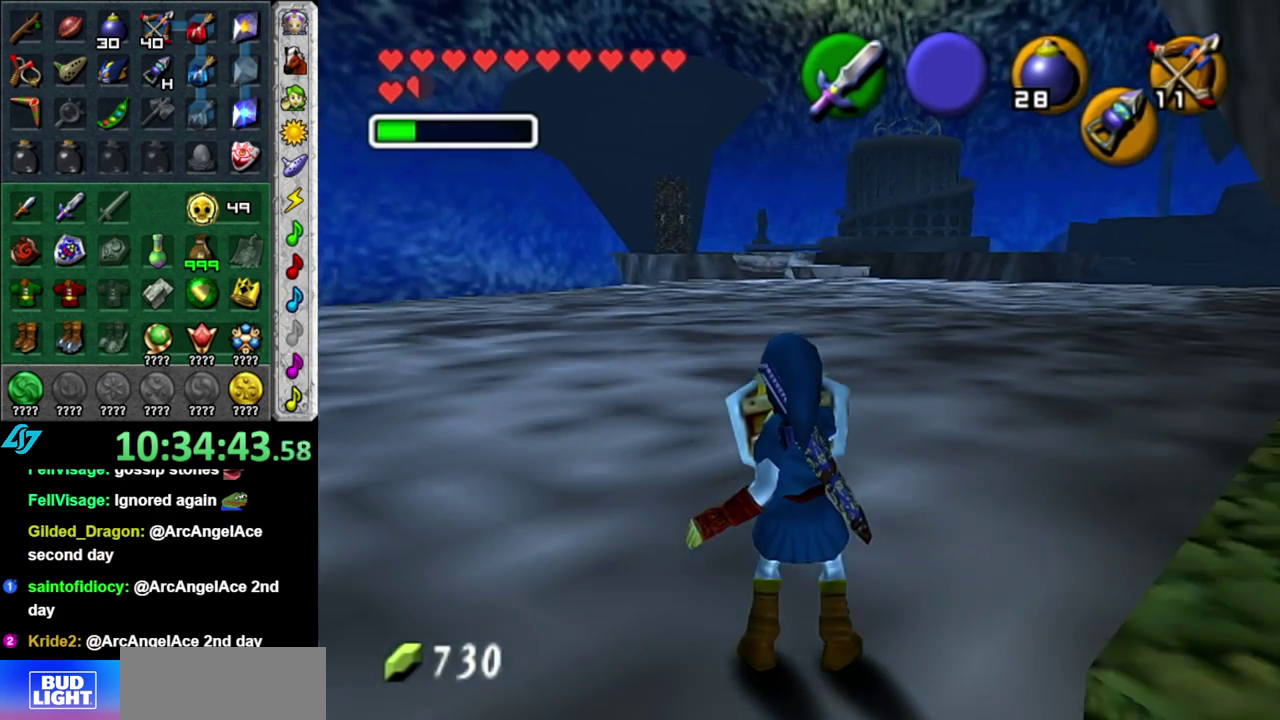
{"buttons": ["R1"], "left_stick": "center", "right_stick": "center", "events": []}
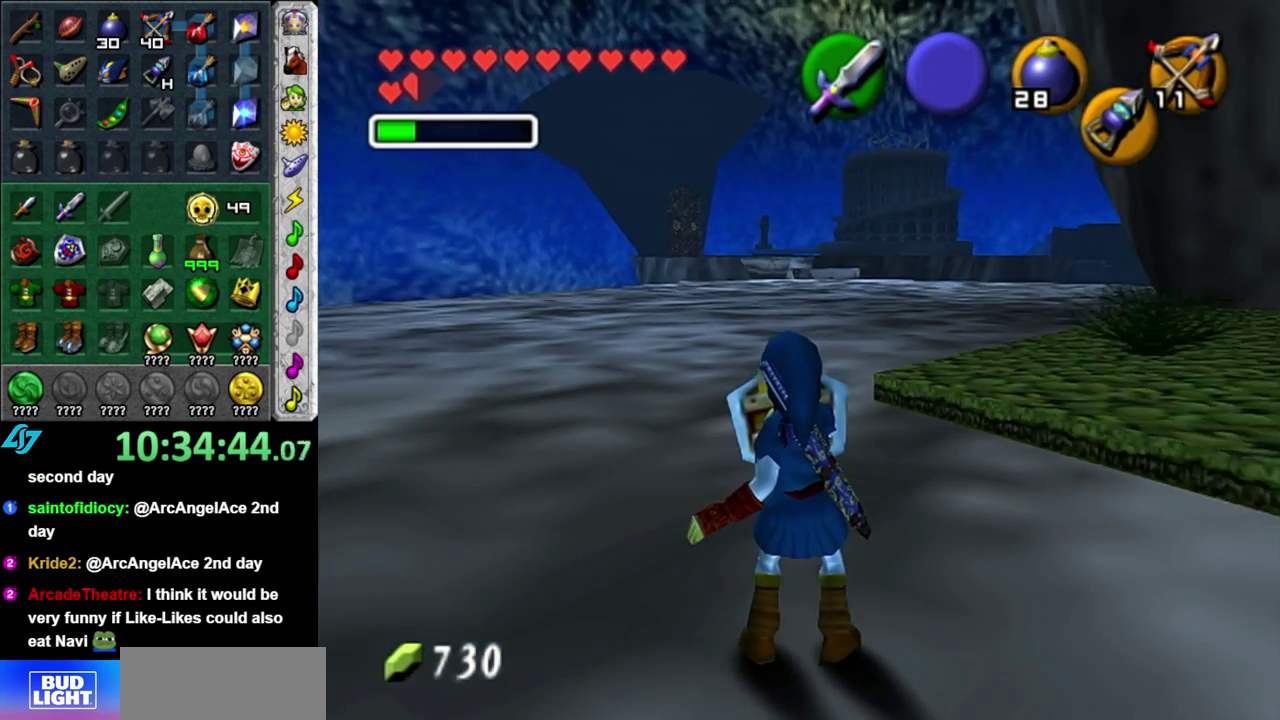
{"buttons": ["R1"], "left_stick": "center", "right_stick": "center", "events": []}